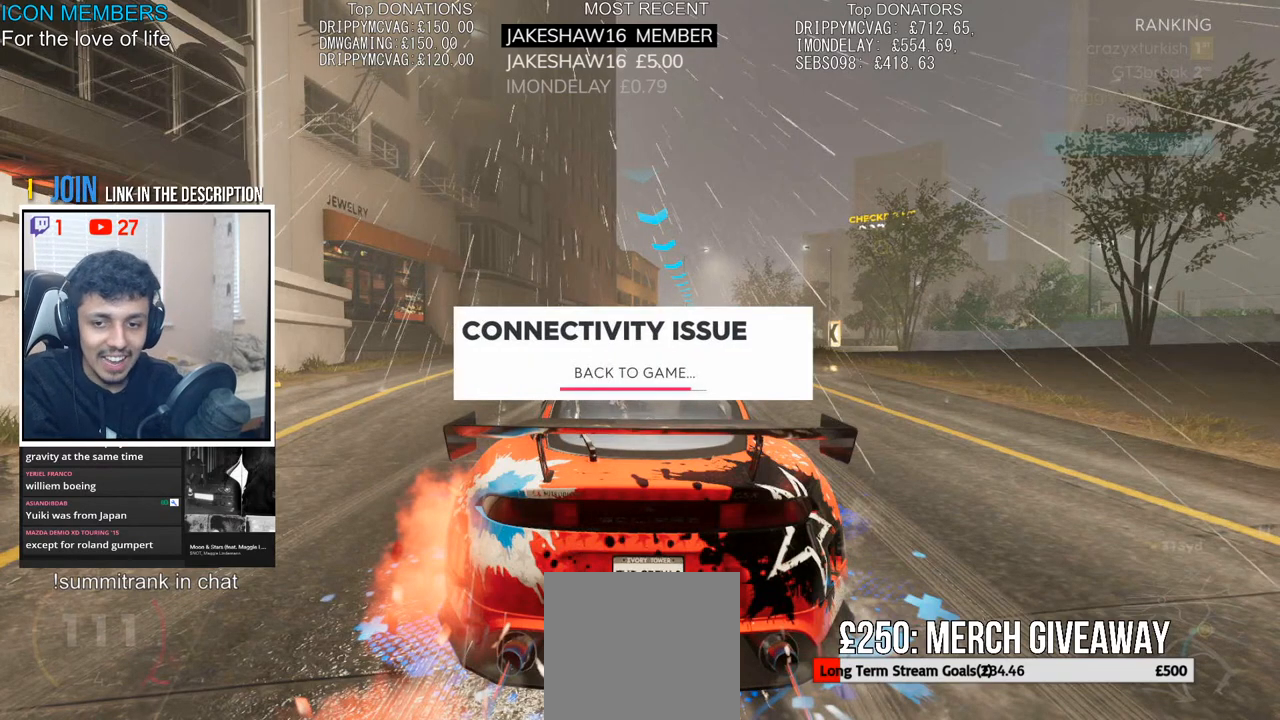
Gameplay with a controller (PlayStation layout); each line is a JSON object with the inputs held at the frame after it. "events" lists button and stick changes between this image and that frame as [ms after this image, input, new state], when the widget could be followed in between.
{"buttons": ["R2"], "left_stick": "center", "right_stick": "center", "events": []}
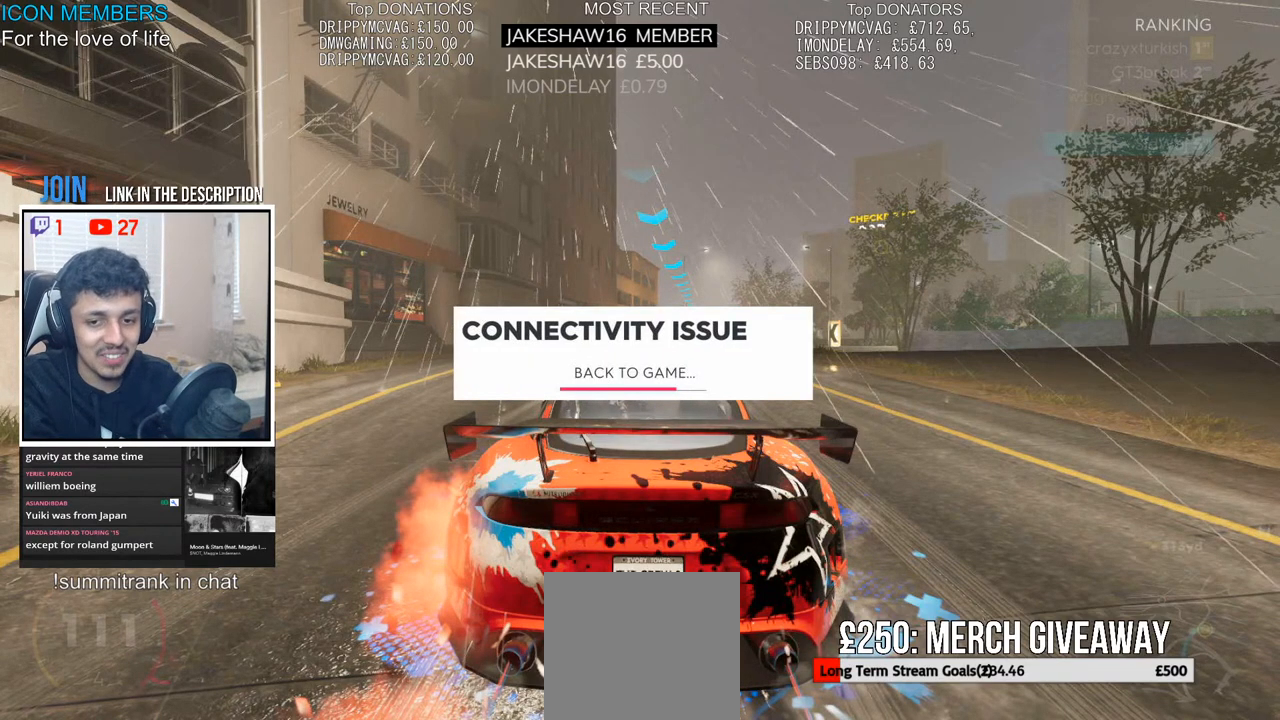
{"buttons": ["R2"], "left_stick": "right", "right_stick": "center", "events": [[317, "left_stick", "right"]]}
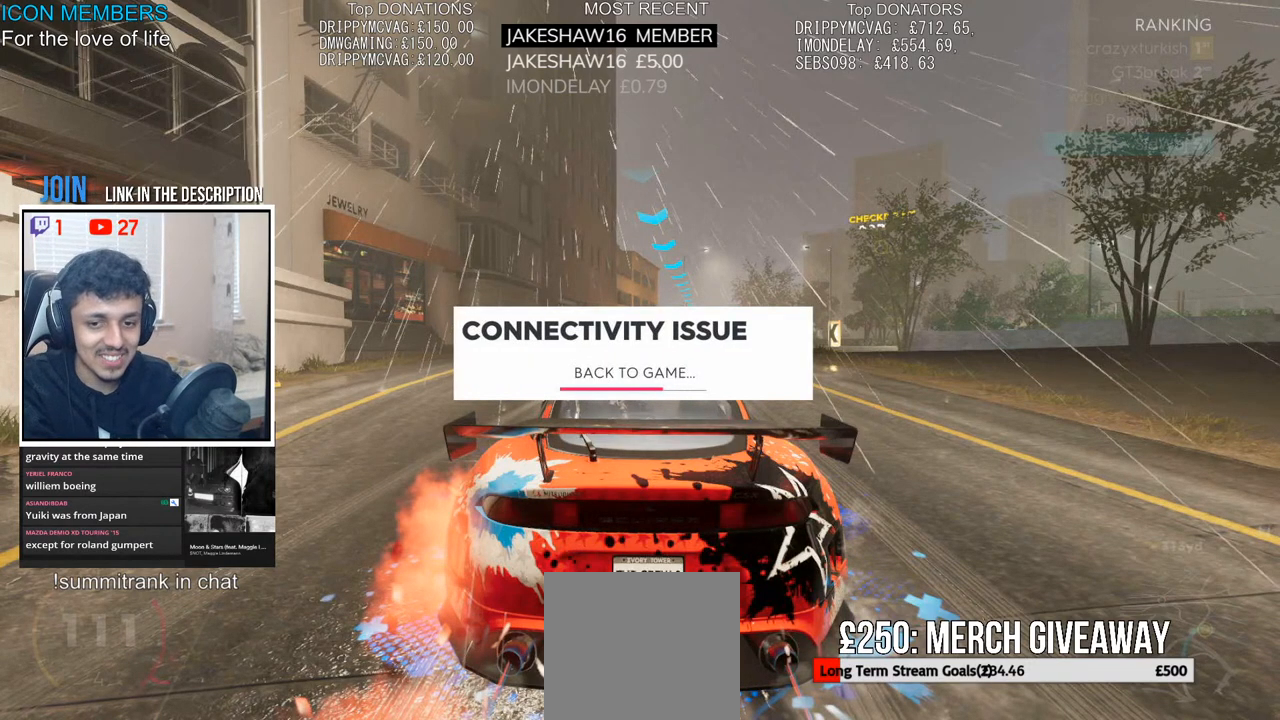
{"buttons": ["R2"], "left_stick": "center", "right_stick": "center", "events": [[50, "left_stick", "center"], [250, "left_stick", "right"], [433, "left_stick", "center"]]}
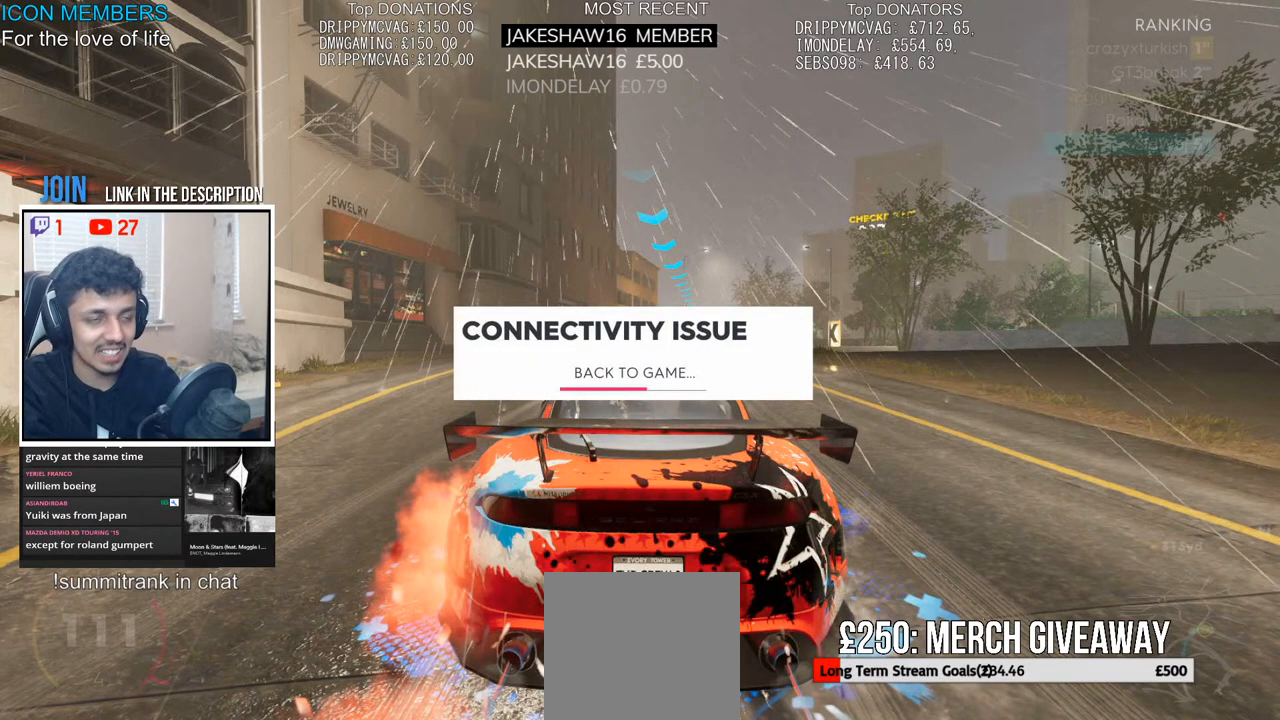
{"buttons": ["R2"], "left_stick": "center", "right_stick": "center", "events": [[117, "left_stick", "right"], [367, "left_stick", "center"]]}
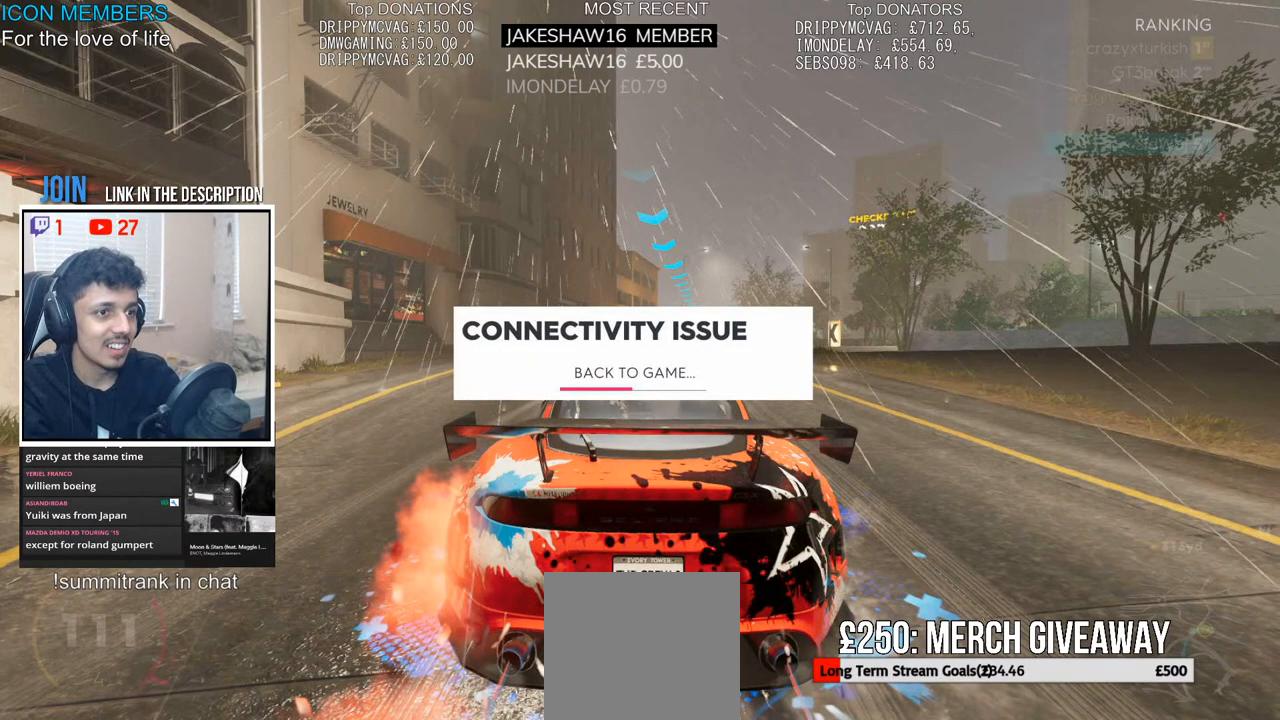
{"buttons": ["R2"], "left_stick": "right", "right_stick": "center", "events": [[83, "left_stick", "right"], [300, "left_stick", "center"], [483, "left_stick", "right"]]}